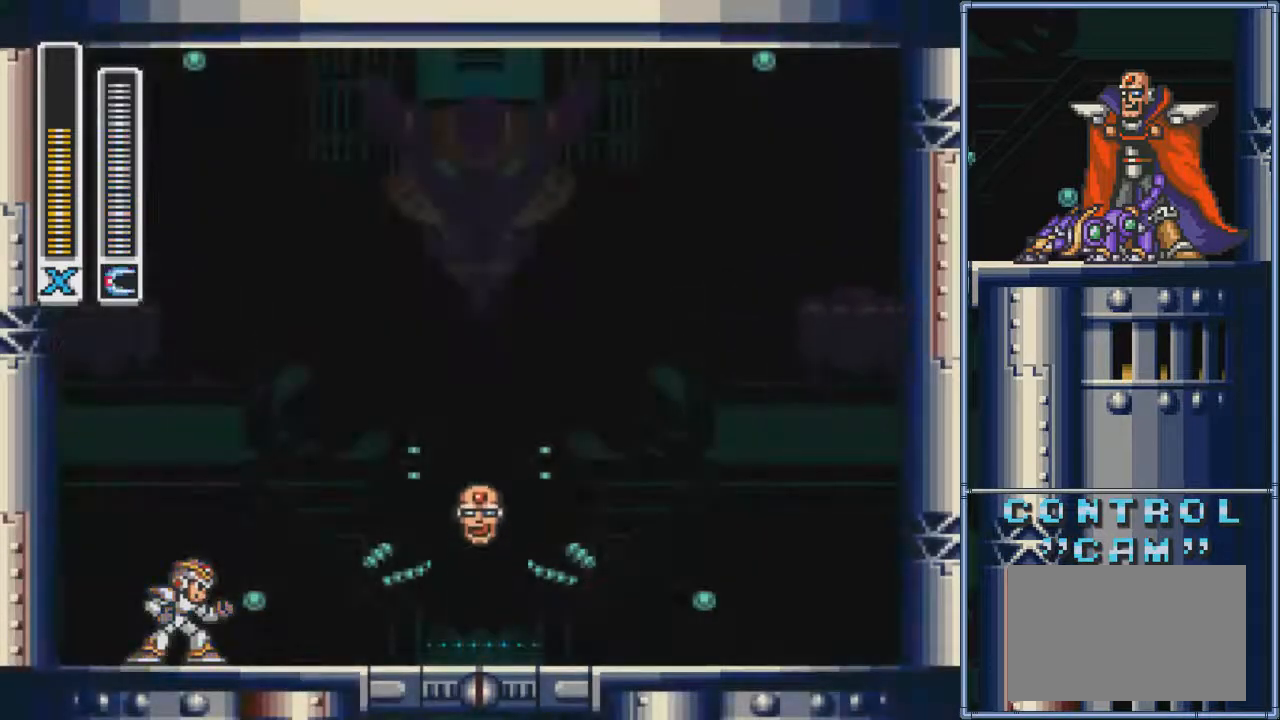
Gameplay with a controller (PlayStation layout); each line is a JSON object with the inputs held at the frame after it. "events" lists button and stick changes between this image and that frame as [ms after this image, input, new state], when the widget could be followed in between. Not read: CROSS L3 R3 left_stick right_stick.
{"buttons": [], "events": [[167, "R1", "up"], [367, "R1", "down"], [500, "R1", "up"]]}
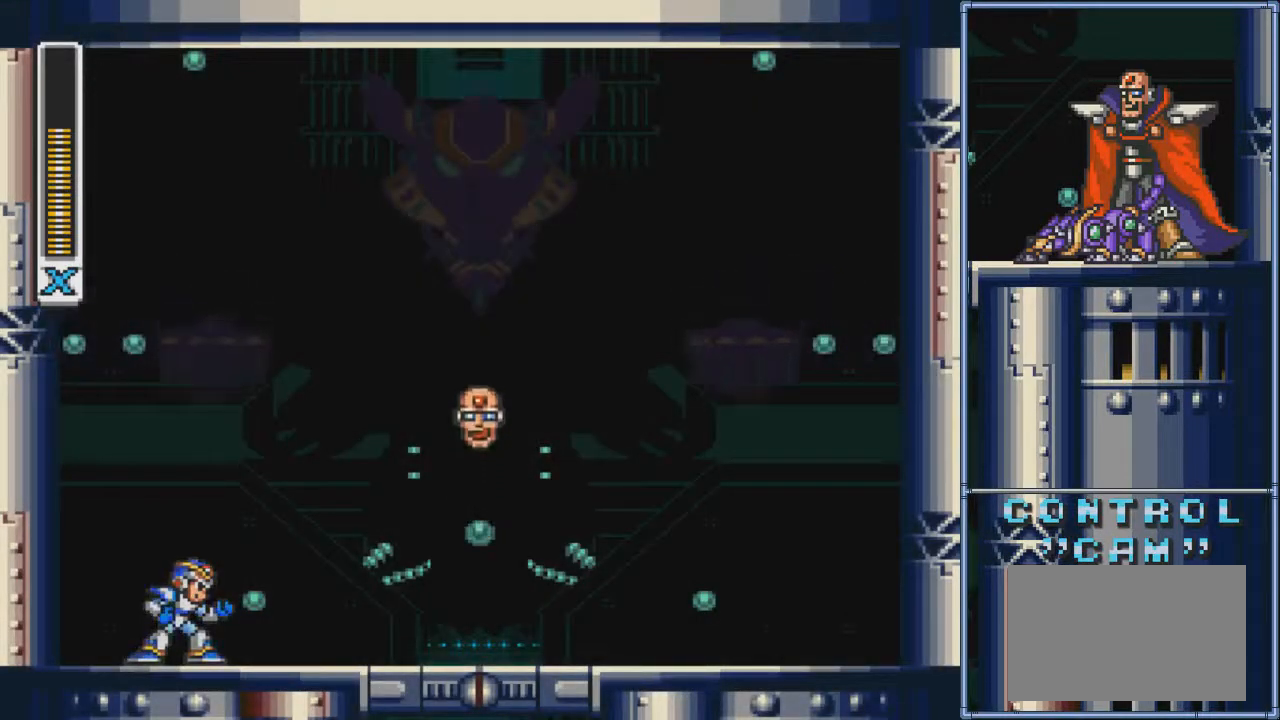
{"buttons": [], "events": [[167, "R1", "down"], [300, "R1", "up"]]}
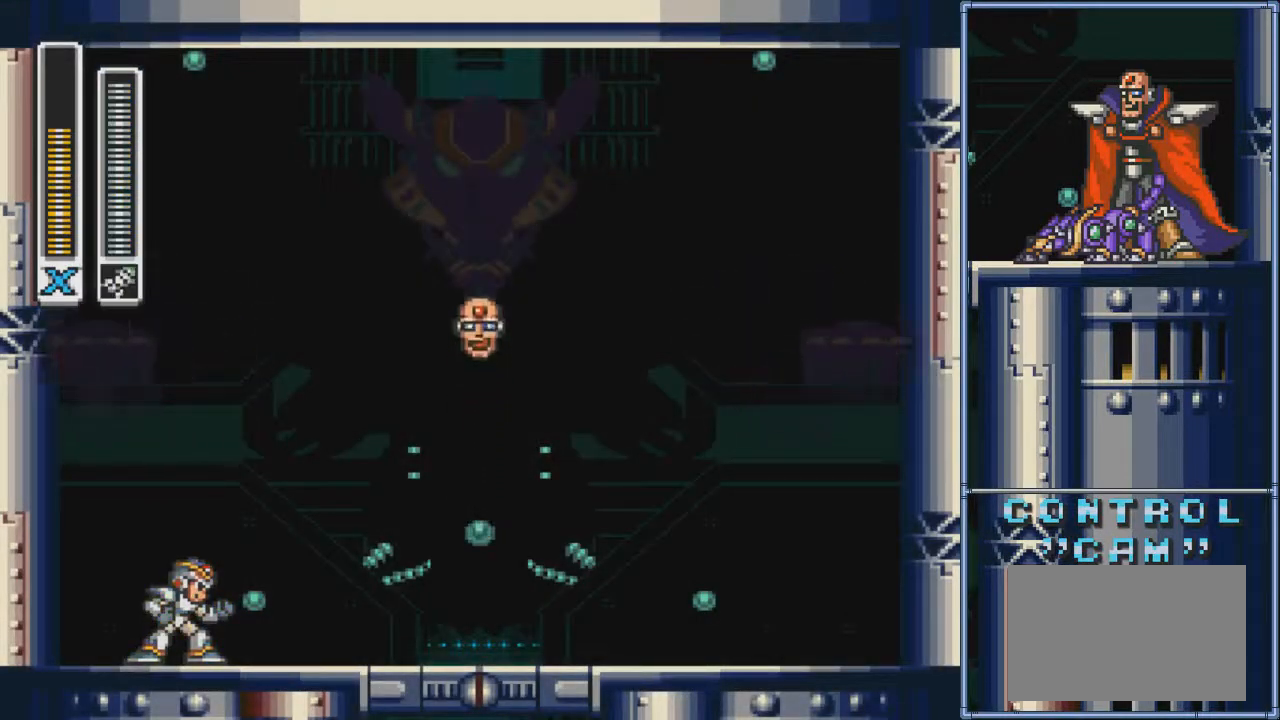
{"buttons": [], "events": [[34, "R1", "down"], [167, "R1", "up"], [367, "R1", "down"], [501, "R1", "up"]]}
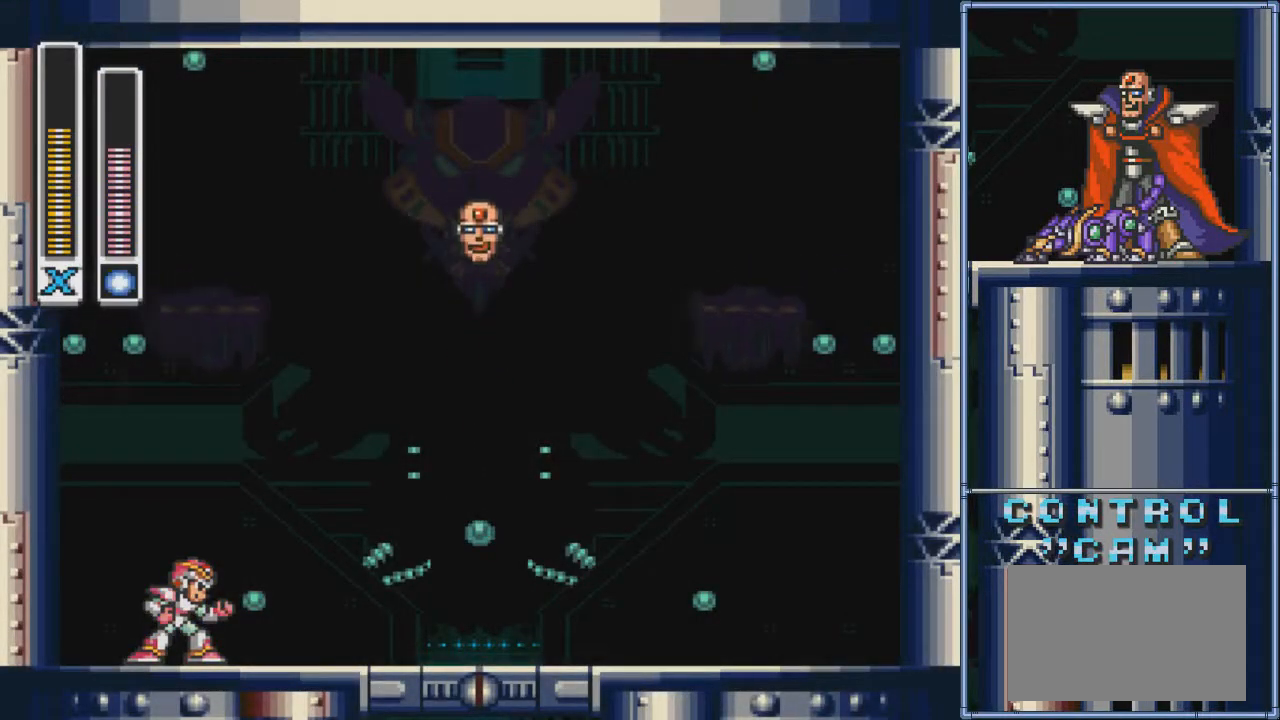
{"buttons": [], "events": []}
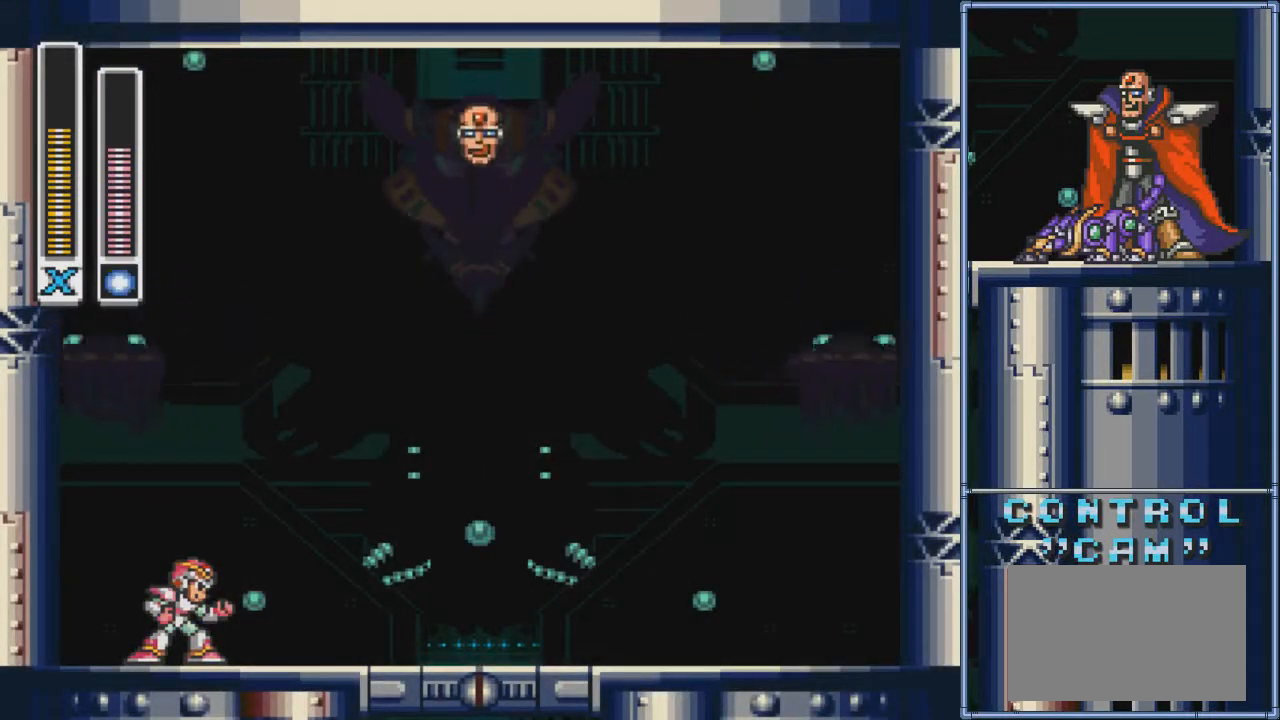
{"buttons": ["DPAD_RIGHT"], "events": [[367, "DPAD_RIGHT", "down"]]}
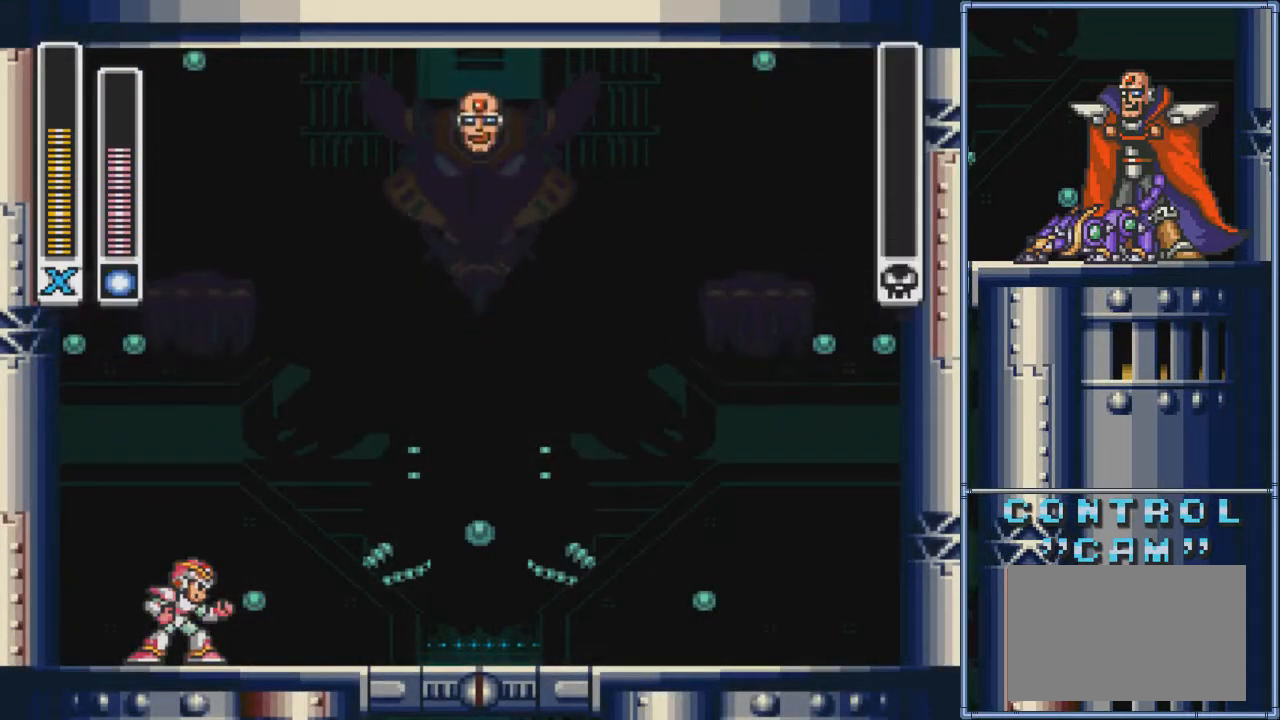
{"buttons": [], "events": [[267, "DPAD_RIGHT", "up"]]}
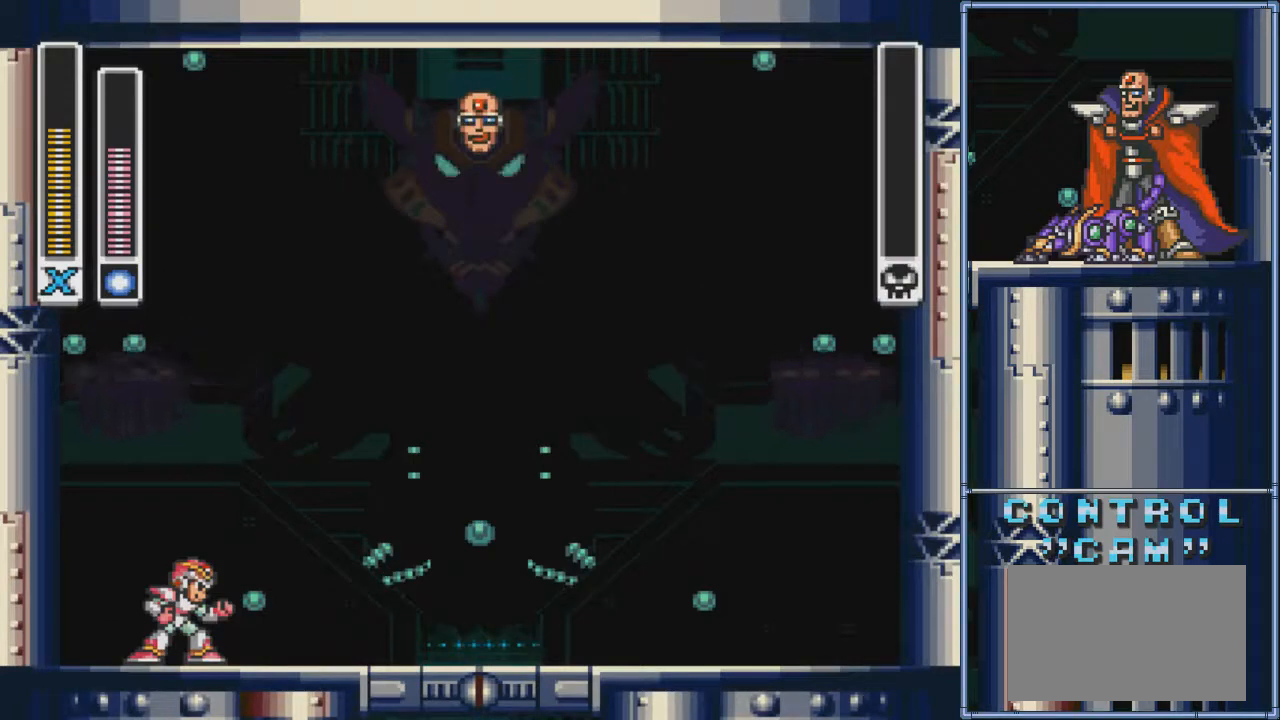
{"buttons": [], "events": []}
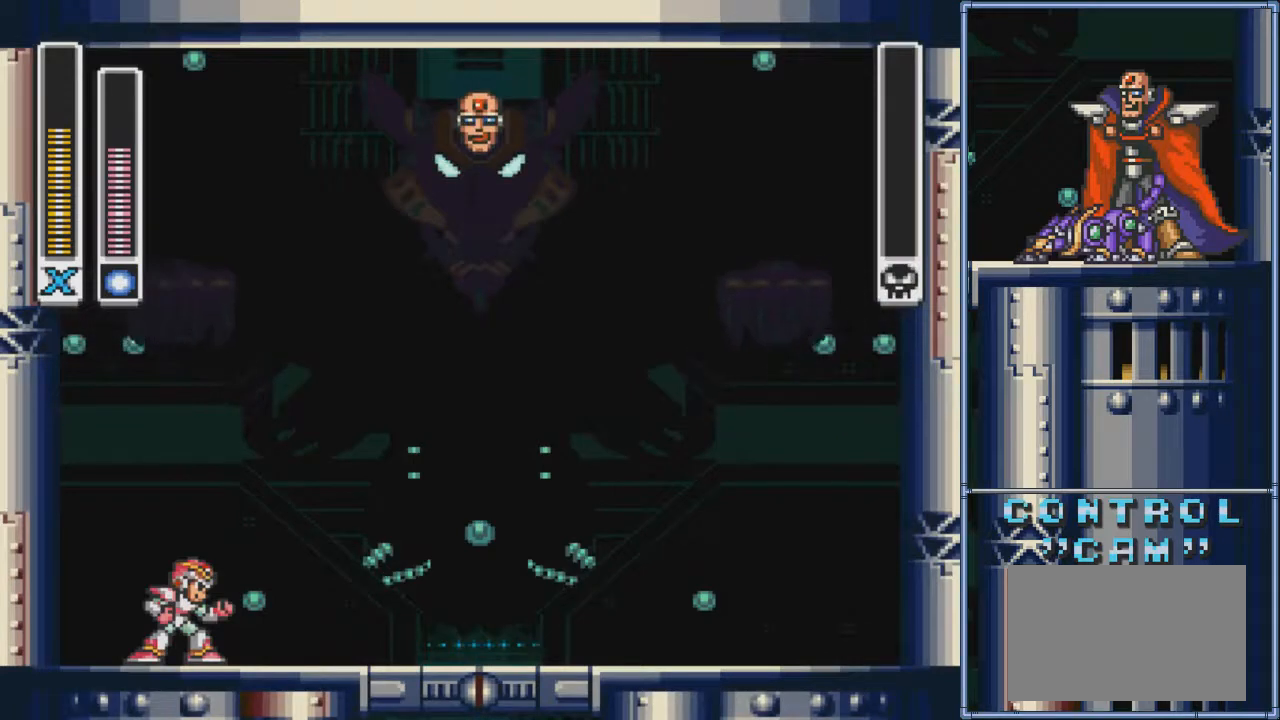
{"buttons": ["DPAD_RIGHT"], "events": [[267, "DPAD_RIGHT", "down"]]}
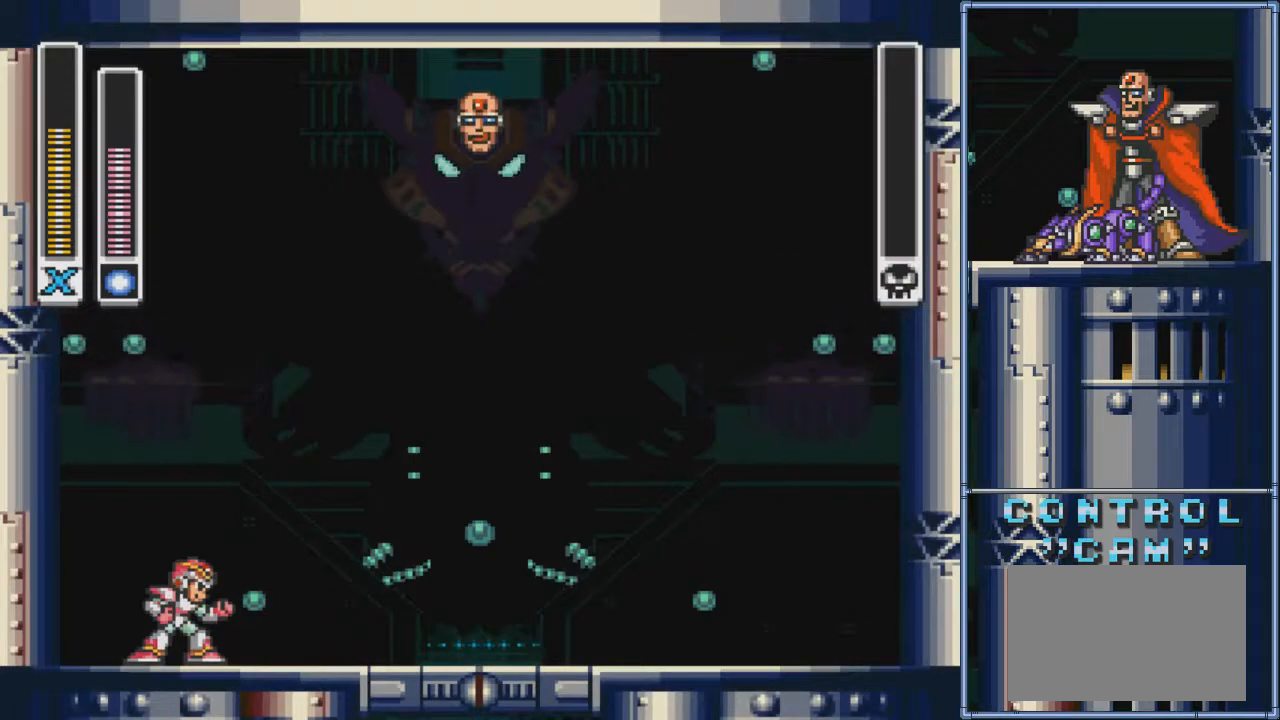
{"buttons": ["DPAD_RIGHT"], "events": []}
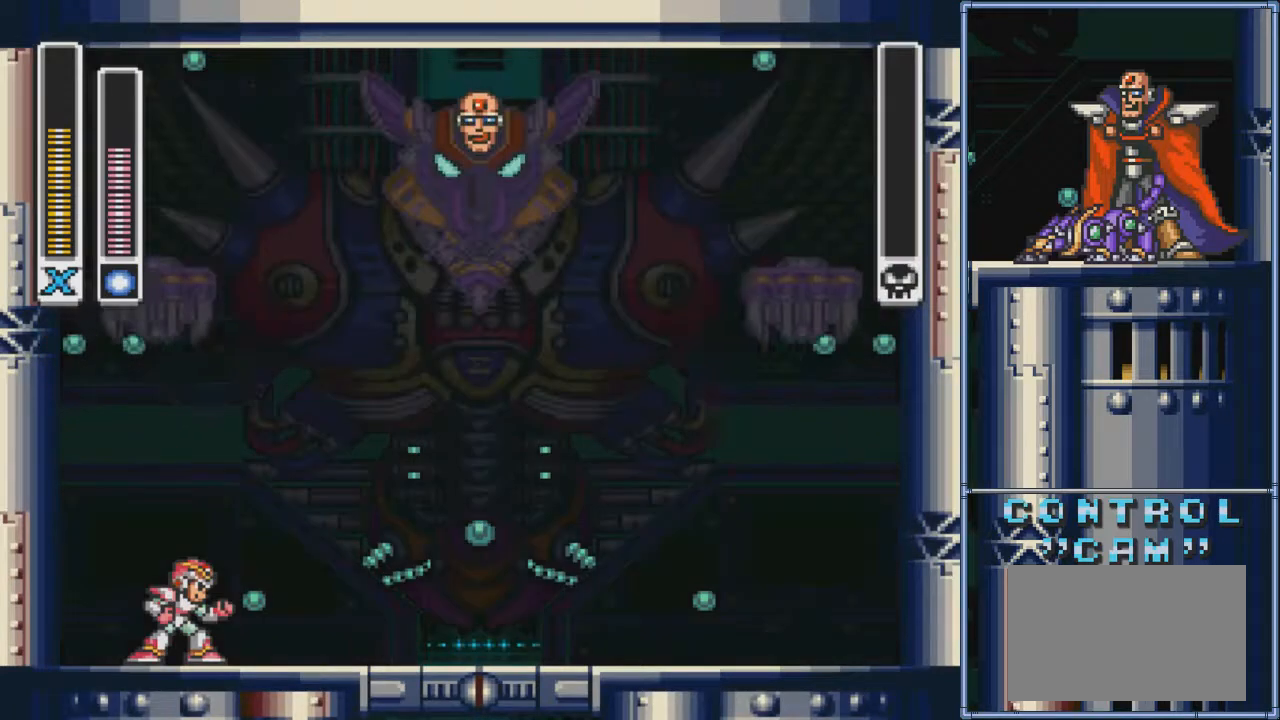
{"buttons": ["DPAD_RIGHT"], "events": []}
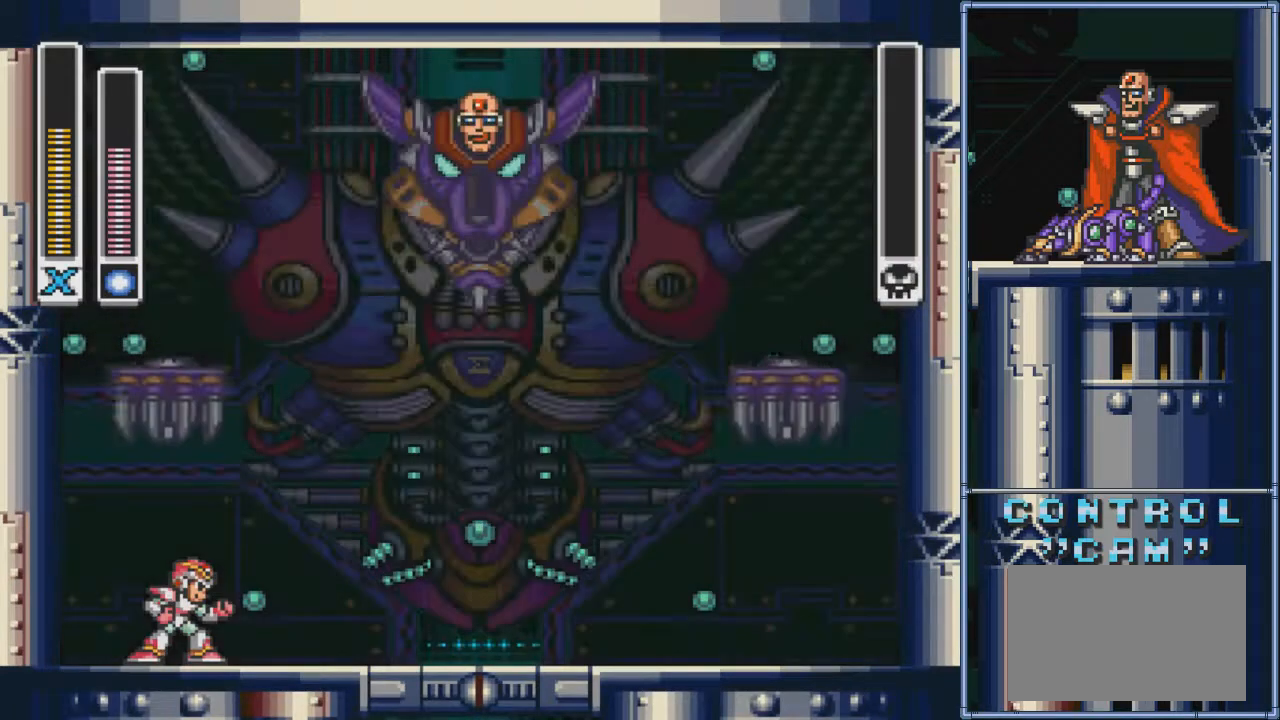
{"buttons": ["DPAD_RIGHT"], "events": []}
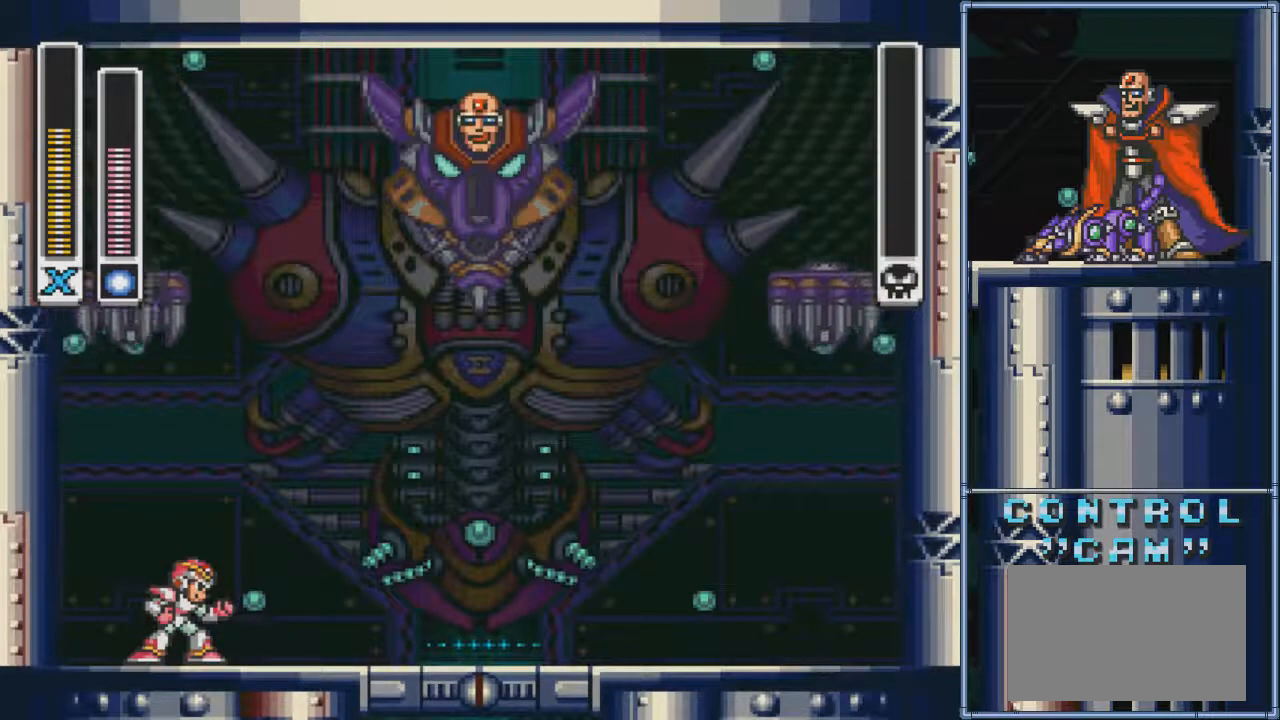
{"buttons": ["DPAD_RIGHT"], "events": []}
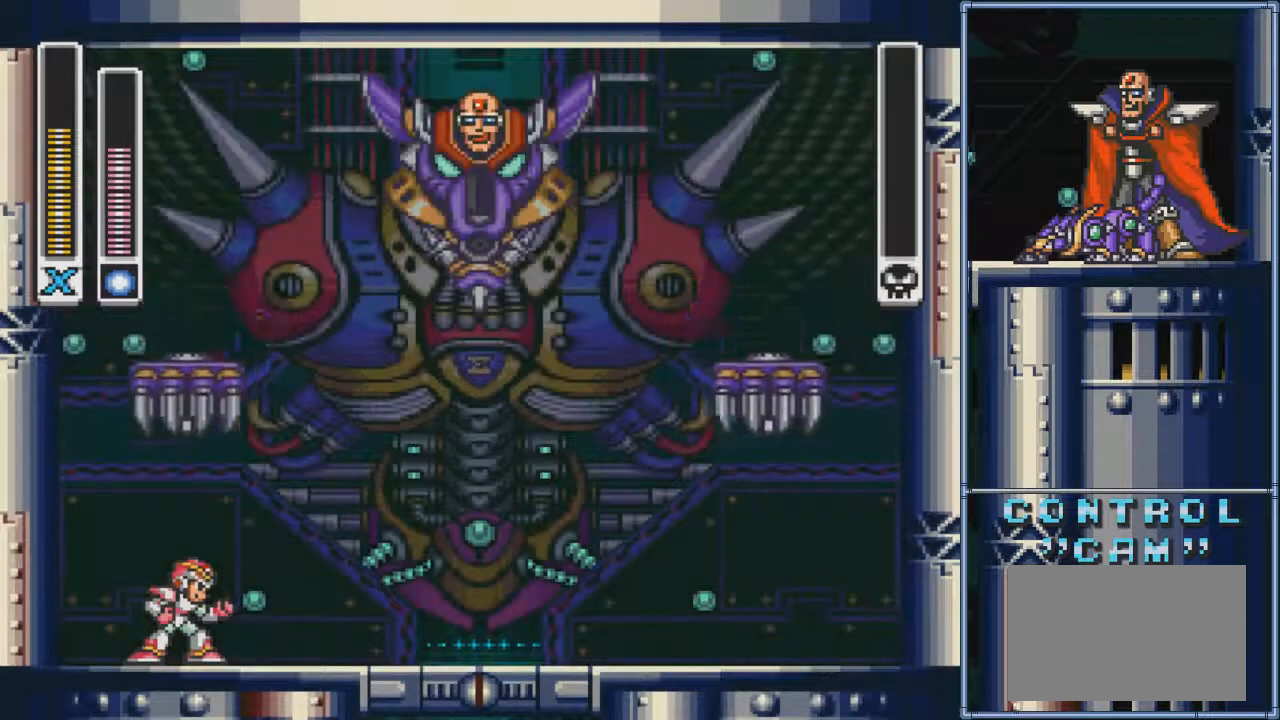
{"buttons": ["DPAD_RIGHT"], "events": []}
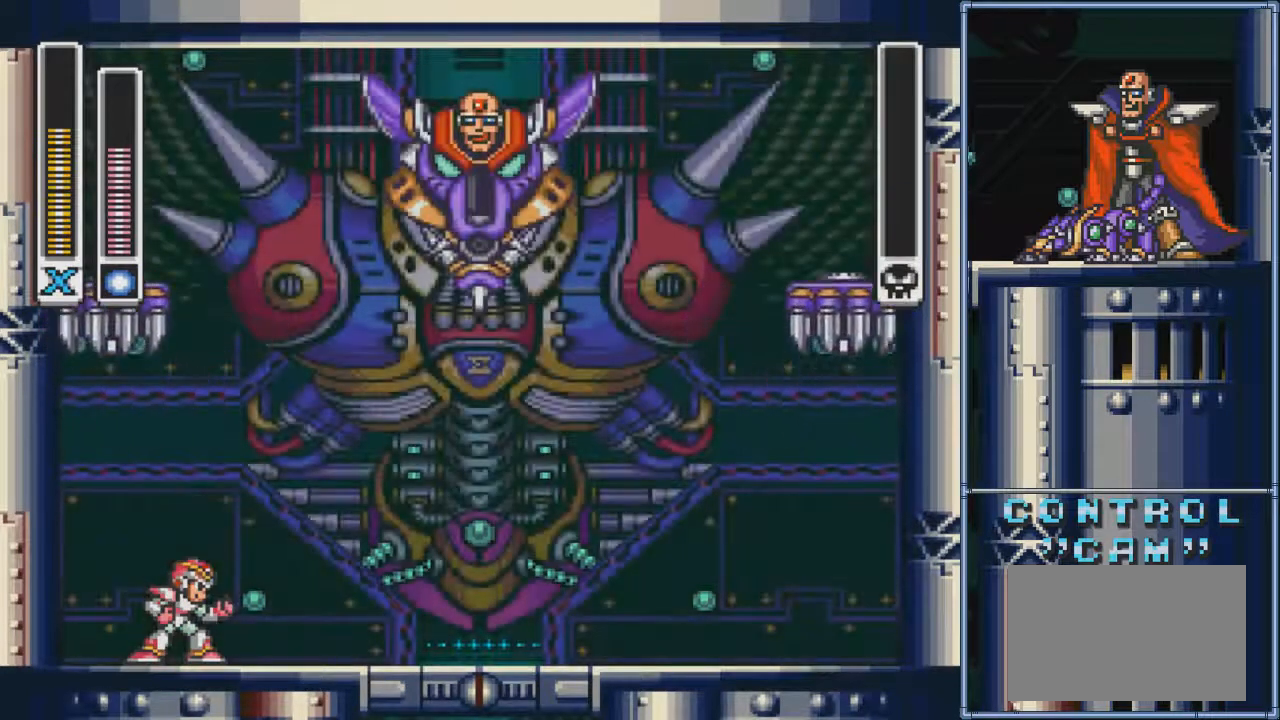
{"buttons": ["DPAD_RIGHT"], "events": []}
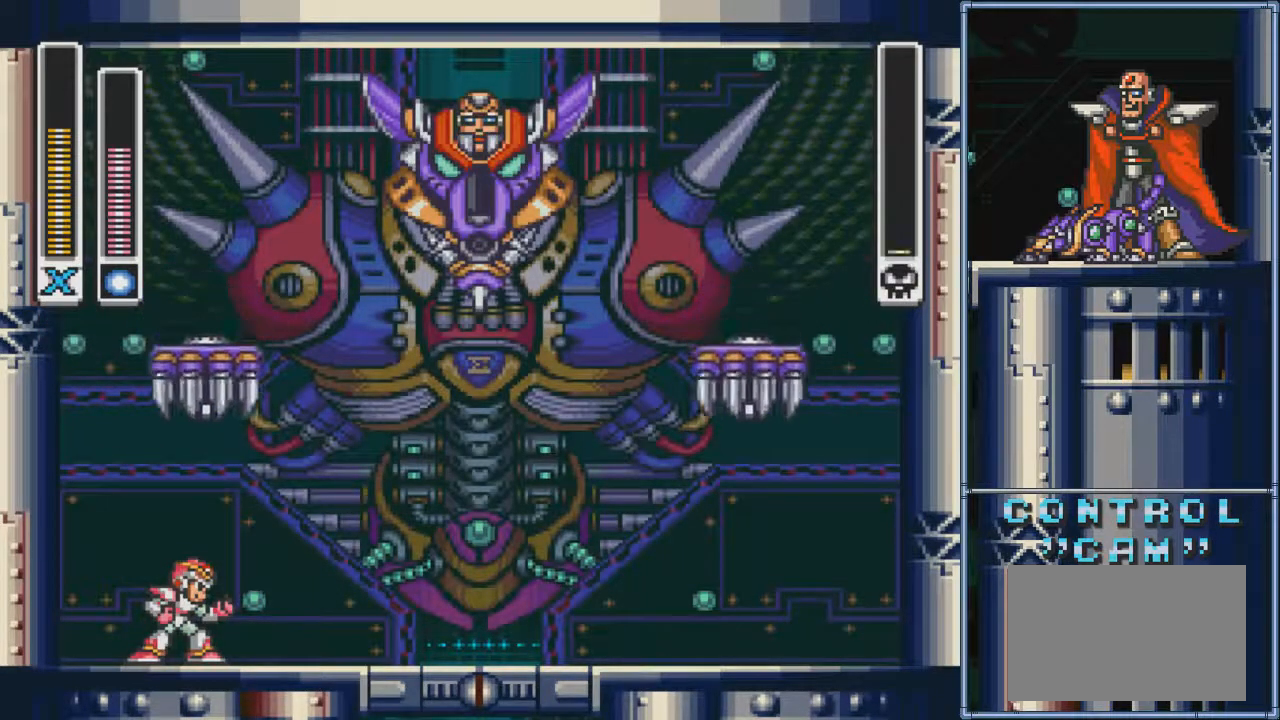
{"buttons": ["DPAD_RIGHT"], "events": []}
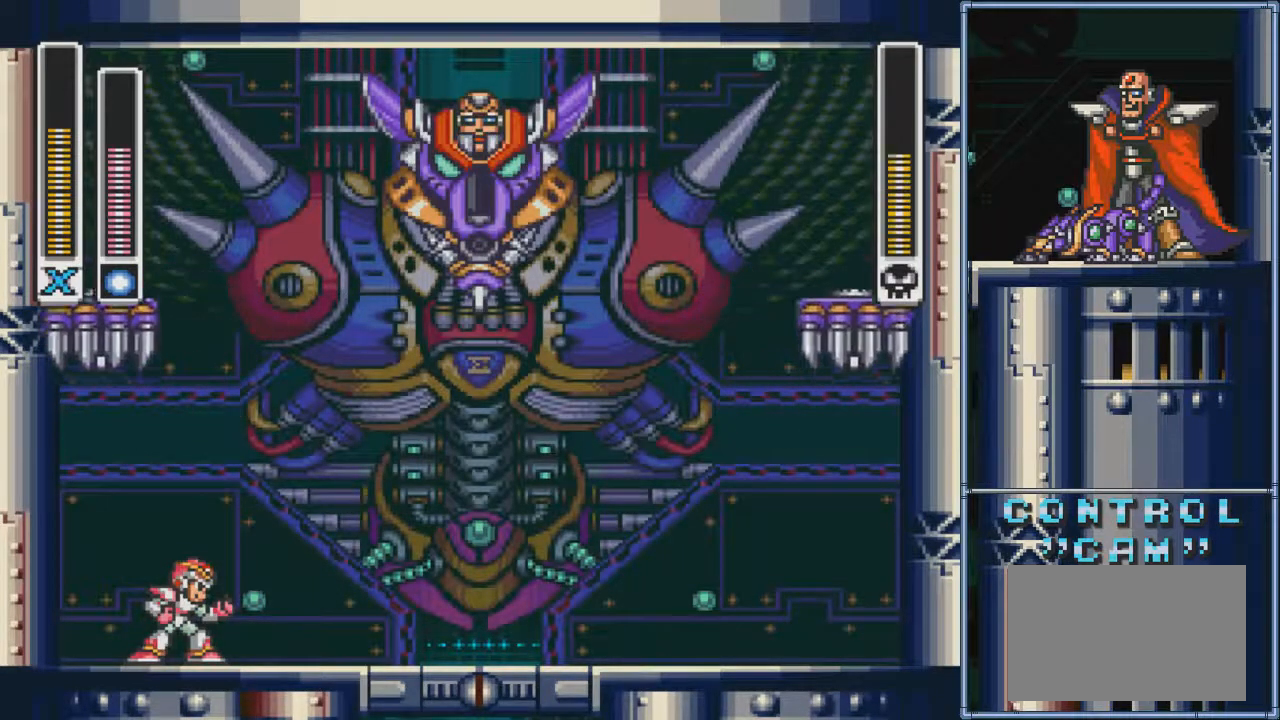
{"buttons": ["DPAD_RIGHT"], "events": []}
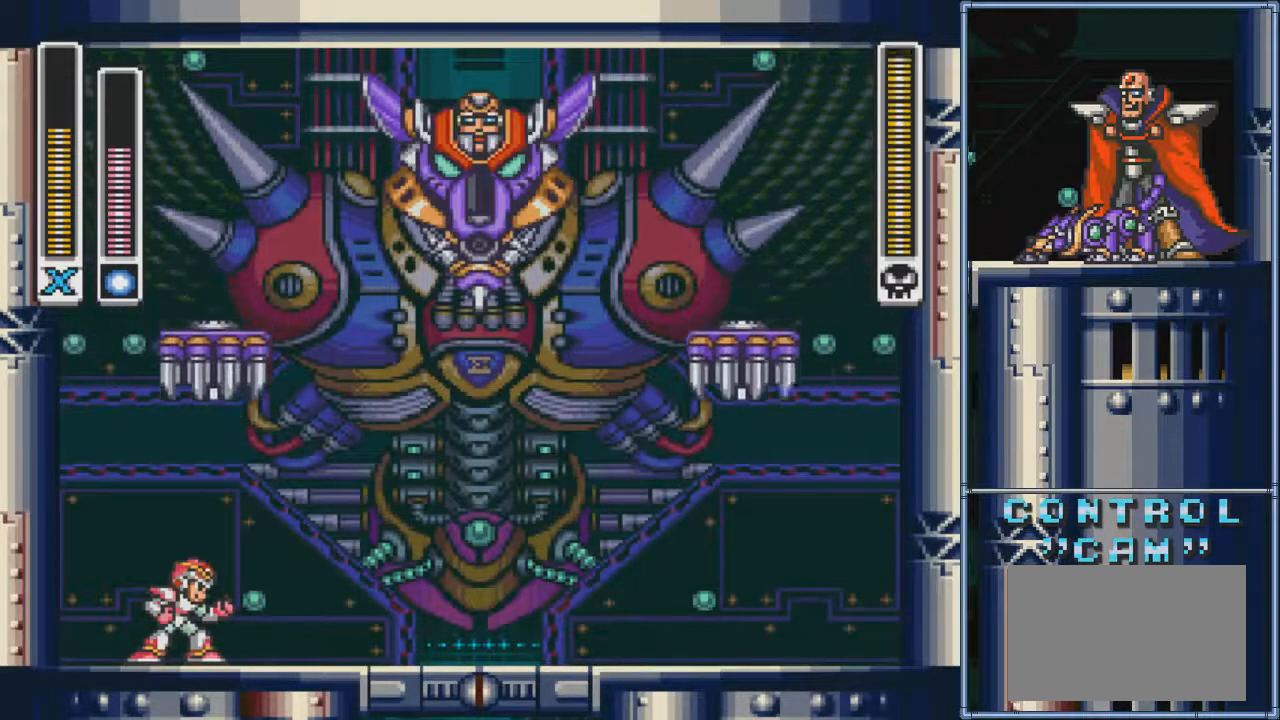
{"buttons": ["DPAD_RIGHT"], "events": []}
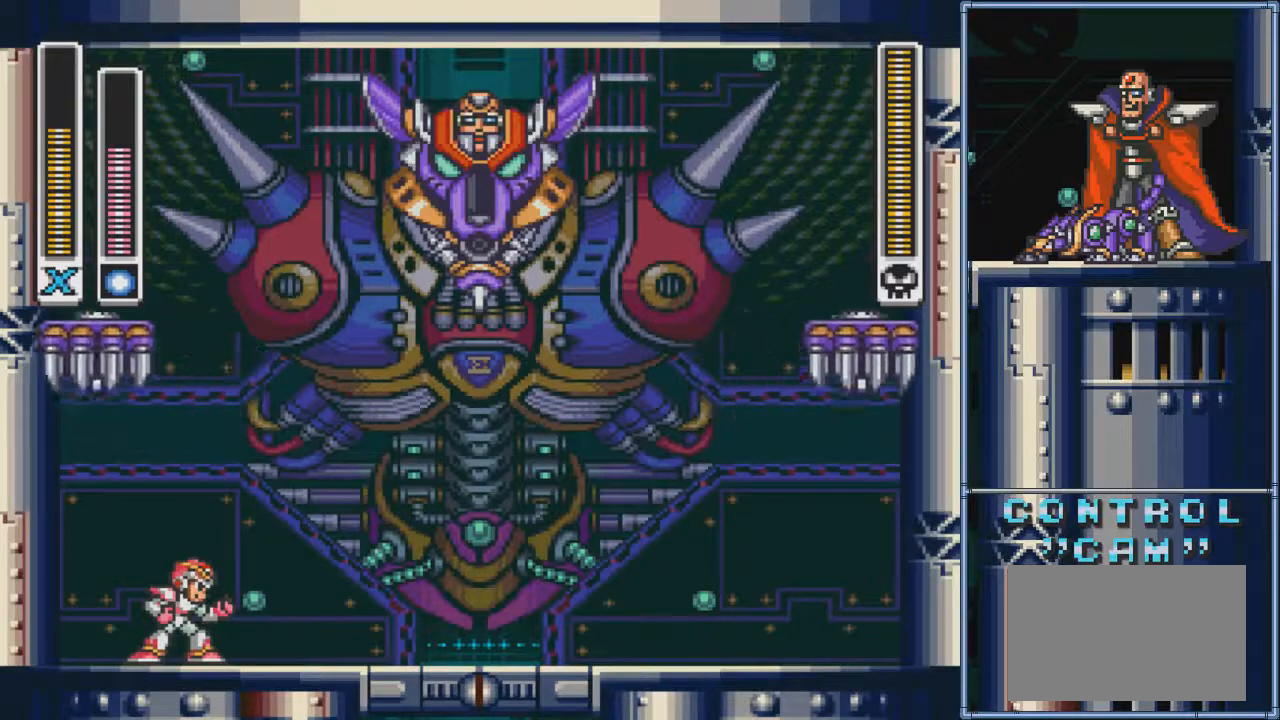
{"buttons": ["DPAD_RIGHT"], "events": []}
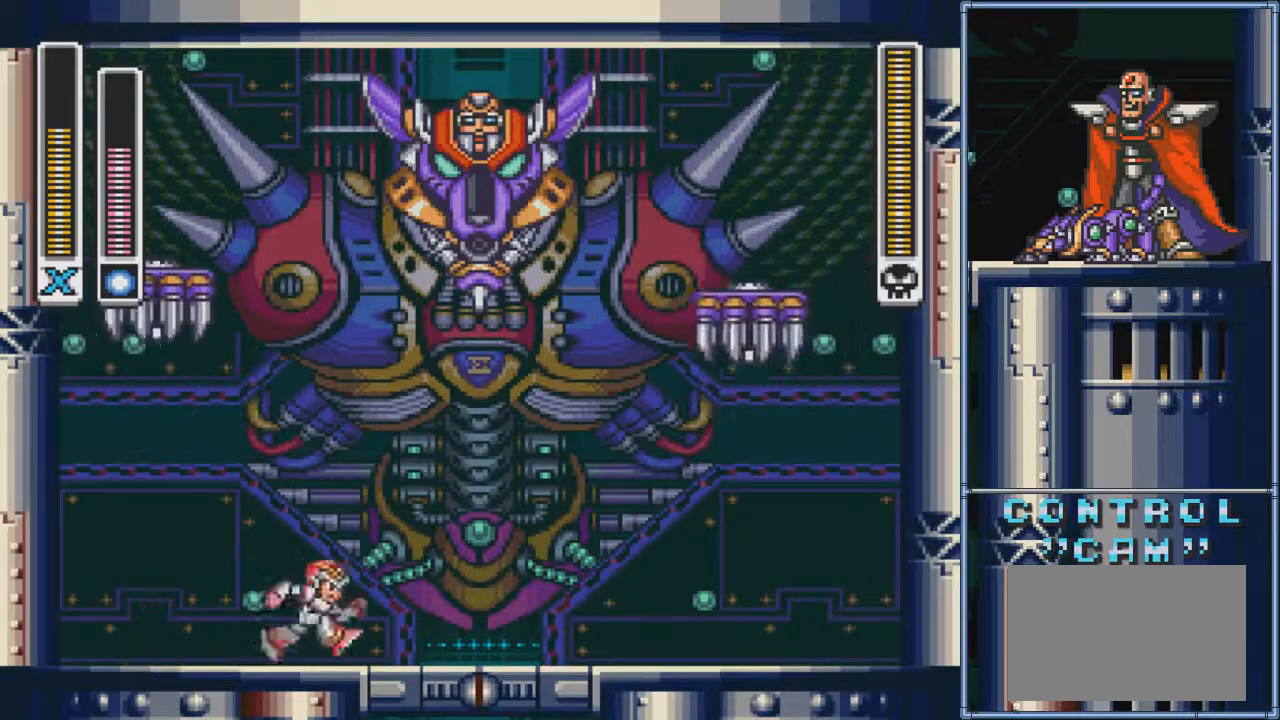
{"buttons": ["DPAD_RIGHT"], "events": []}
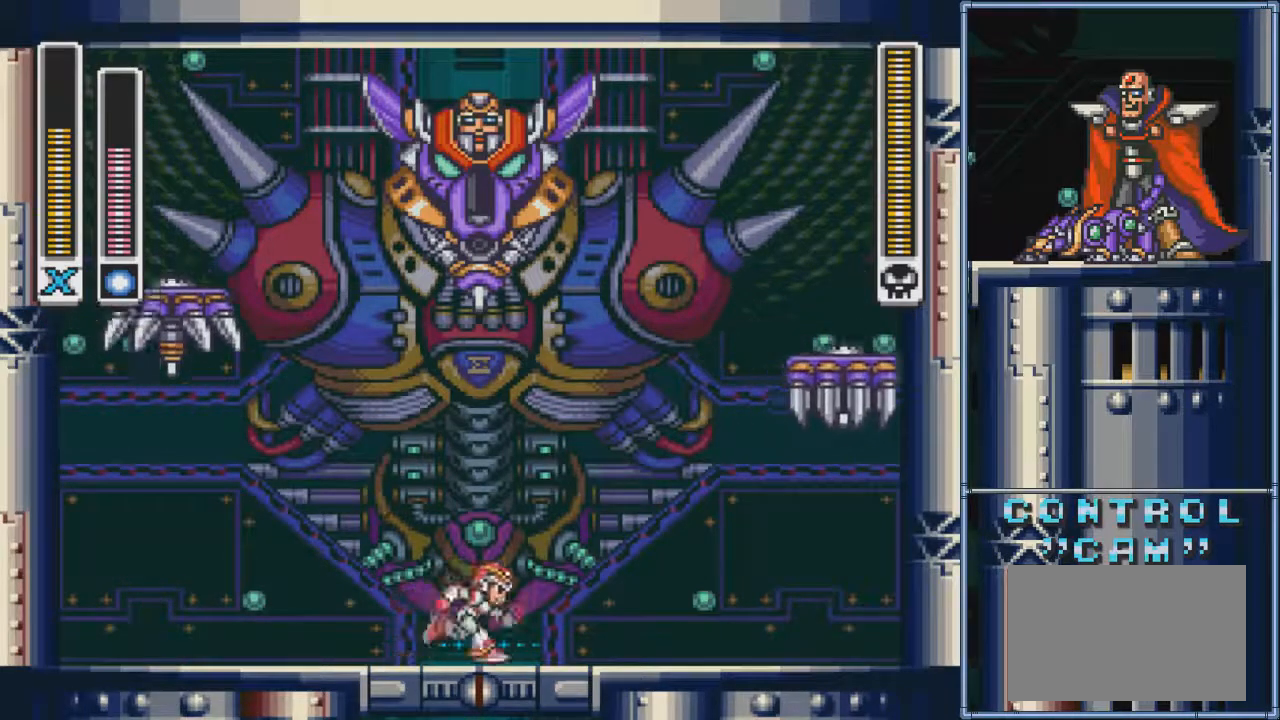
{"buttons": [], "events": [[267, "DPAD_RIGHT", "up"], [333, "DPAD_LEFT", "down"], [467, "DPAD_LEFT", "up"]]}
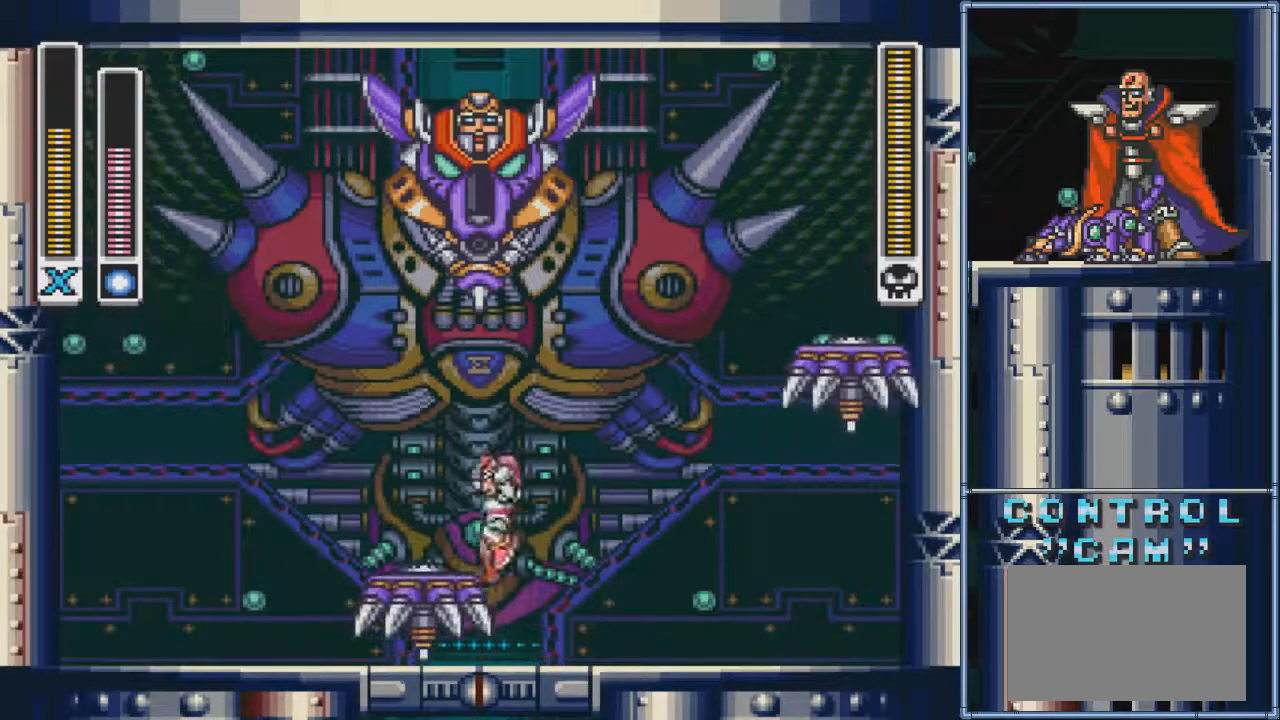
{"buttons": [], "events": [[100, "DPAD_LEFT", "down"], [234, "DPAD_LEFT", "up"], [334, "DPAD_LEFT", "down"], [434, "DPAD_LEFT", "up"]]}
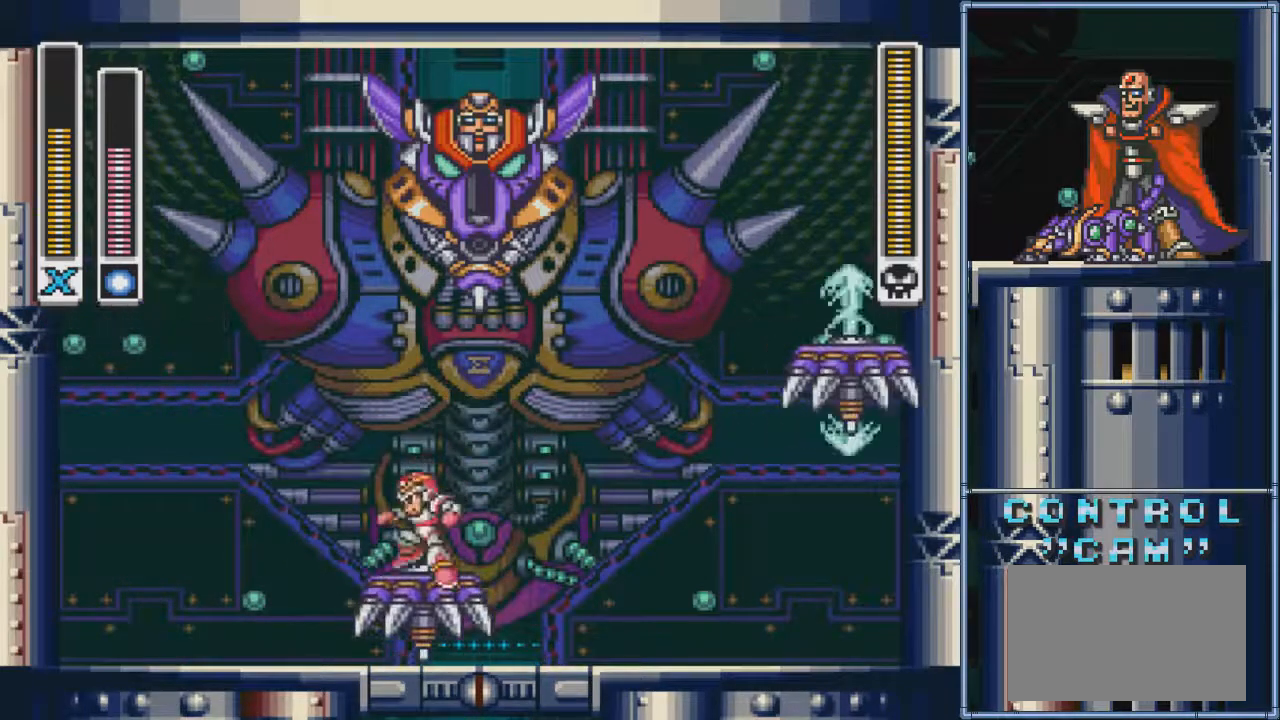
{"buttons": [], "events": []}
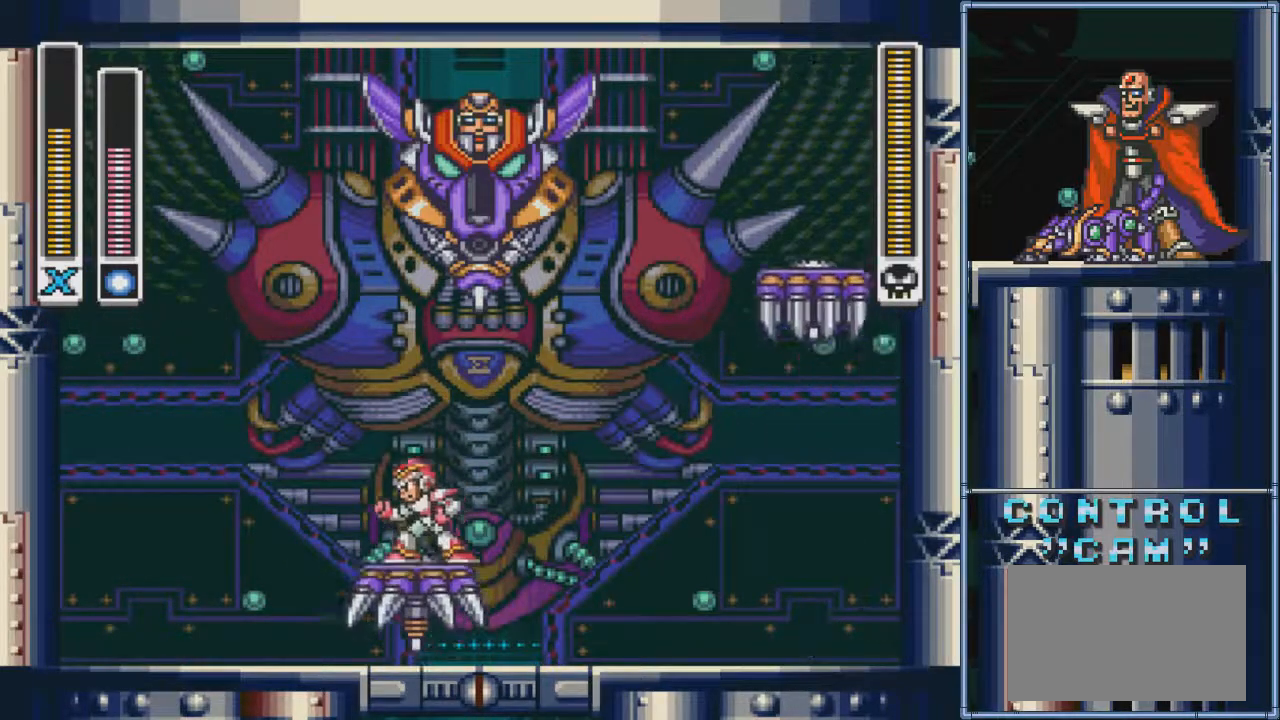
{"buttons": [], "events": [[34, "DPAD_LEFT", "down"], [201, "DPAD_LEFT", "up"], [301, "DPAD_RIGHT", "down"], [401, "DPAD_RIGHT", "up"]]}
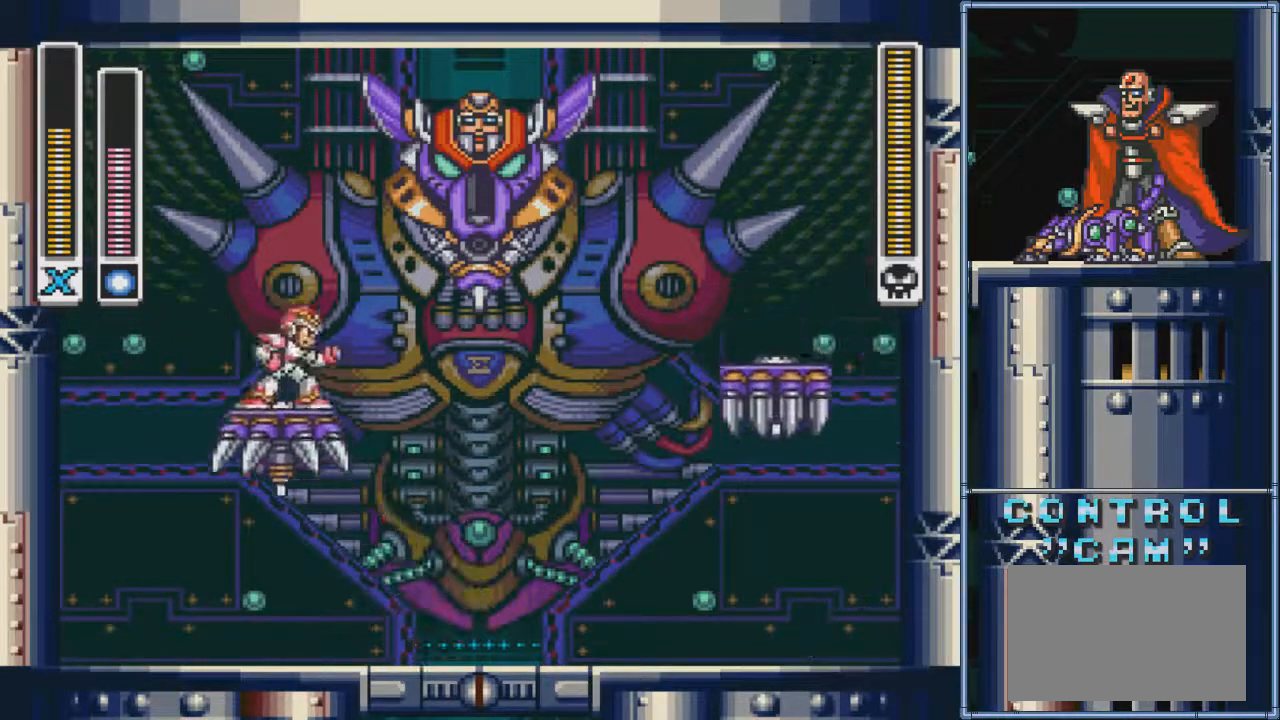
{"buttons": ["SQUARE"], "events": [[100, "DPAD_RIGHT", "down"], [167, "DPAD_RIGHT", "up"], [200, "DPAD_RIGHT", "down"], [300, "DPAD_RIGHT", "up"], [400, "SQUARE", "down"]]}
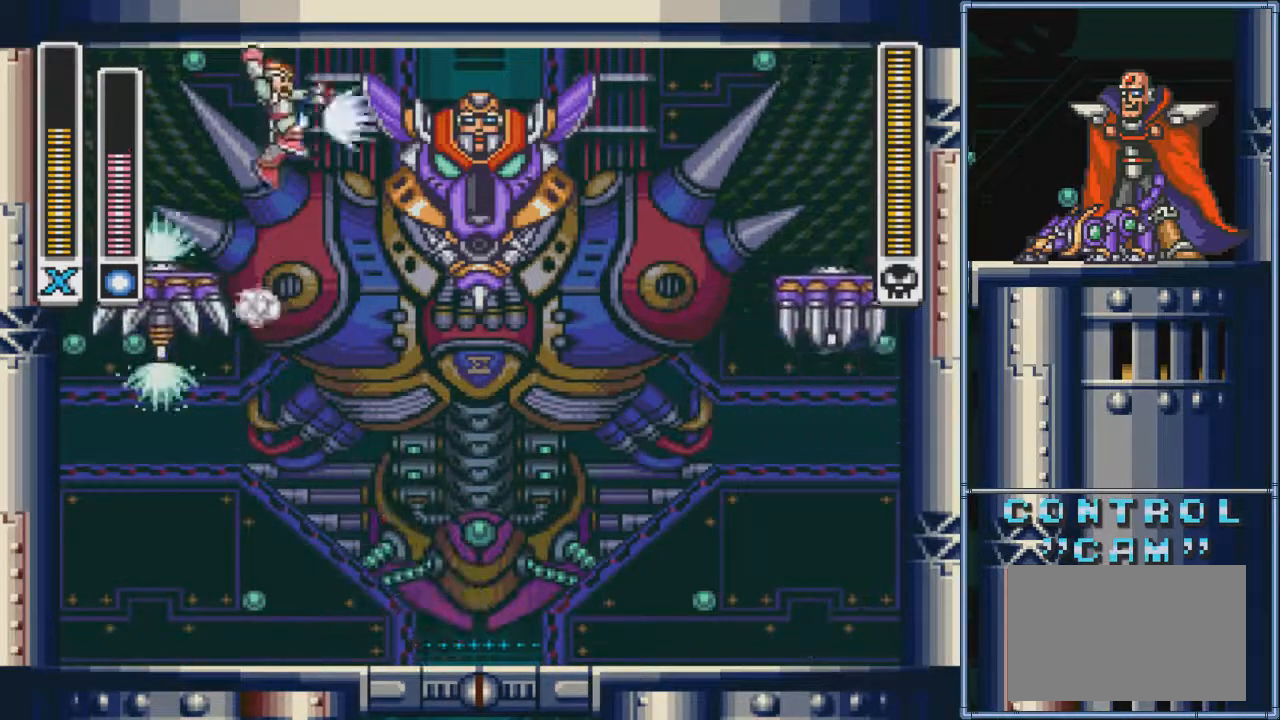
{"buttons": ["DPAD_LEFT"], "events": [[67, "DPAD_RIGHT", "down"], [134, "DPAD_RIGHT", "up"], [201, "DPAD_LEFT", "down"], [234, "SQUARE", "up"], [301, "DPAD_LEFT", "up"], [434, "DPAD_LEFT", "down"]]}
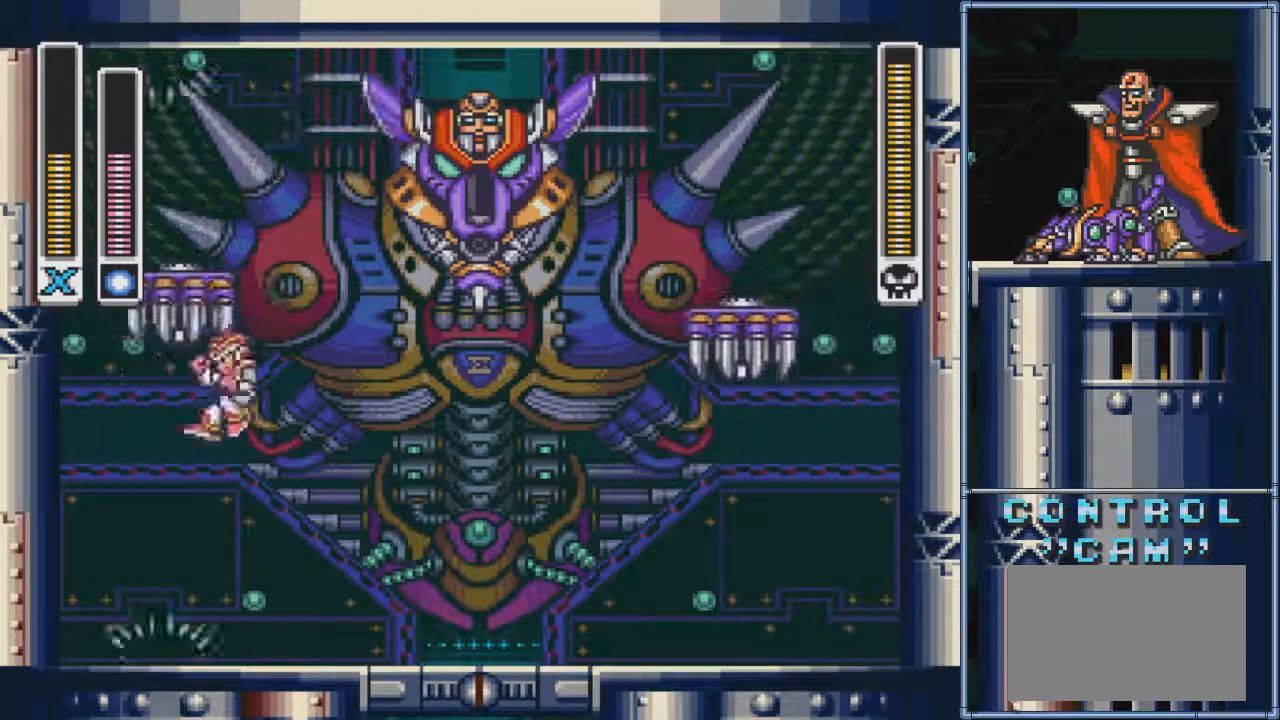
{"buttons": ["DPAD_LEFT"], "events": [[167, "DPAD_LEFT", "up"], [467, "DPAD_LEFT", "down"]]}
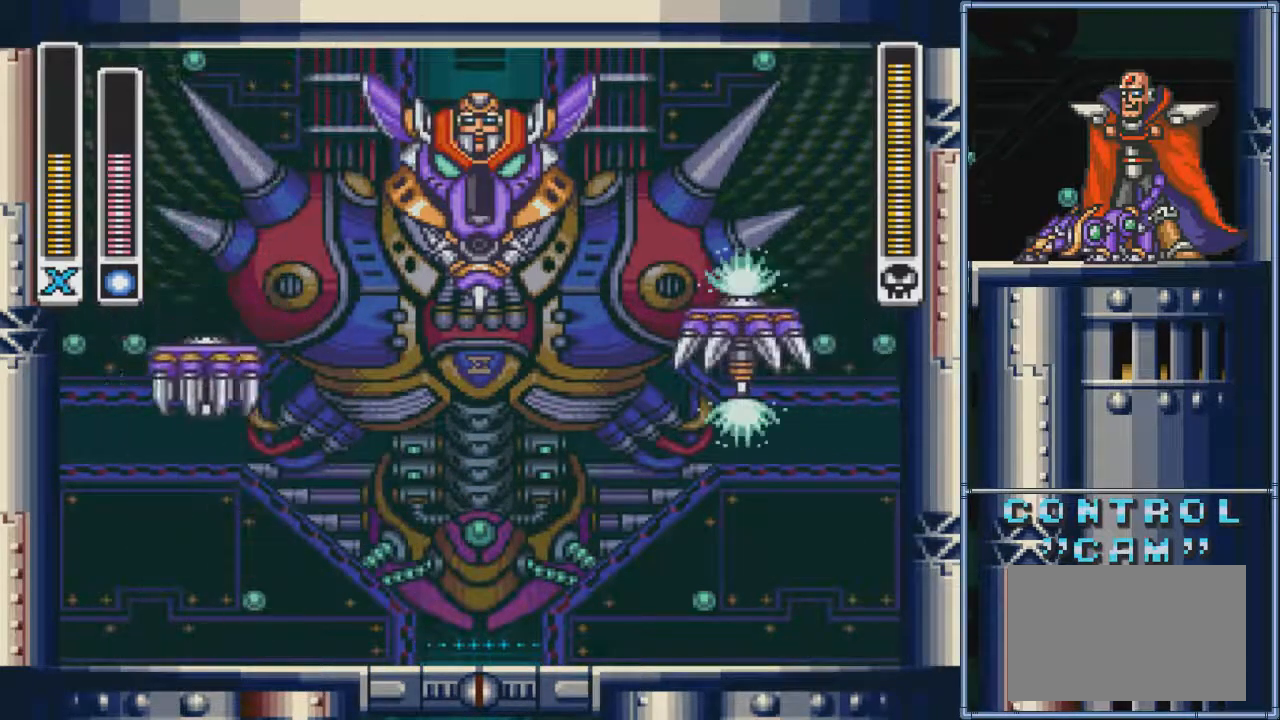
{"buttons": ["DPAD_LEFT"], "events": [[67, "DPAD_LEFT", "up"], [134, "DPAD_LEFT", "down"]]}
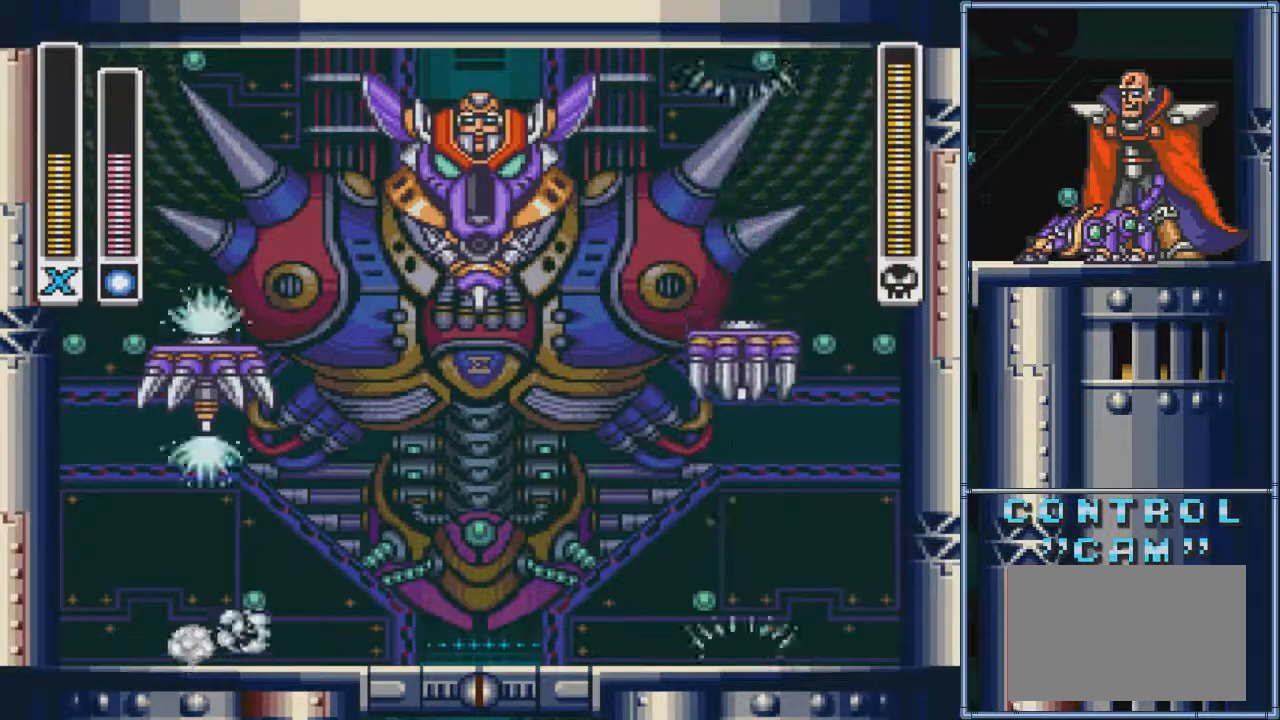
{"buttons": ["DPAD_LEFT"], "events": []}
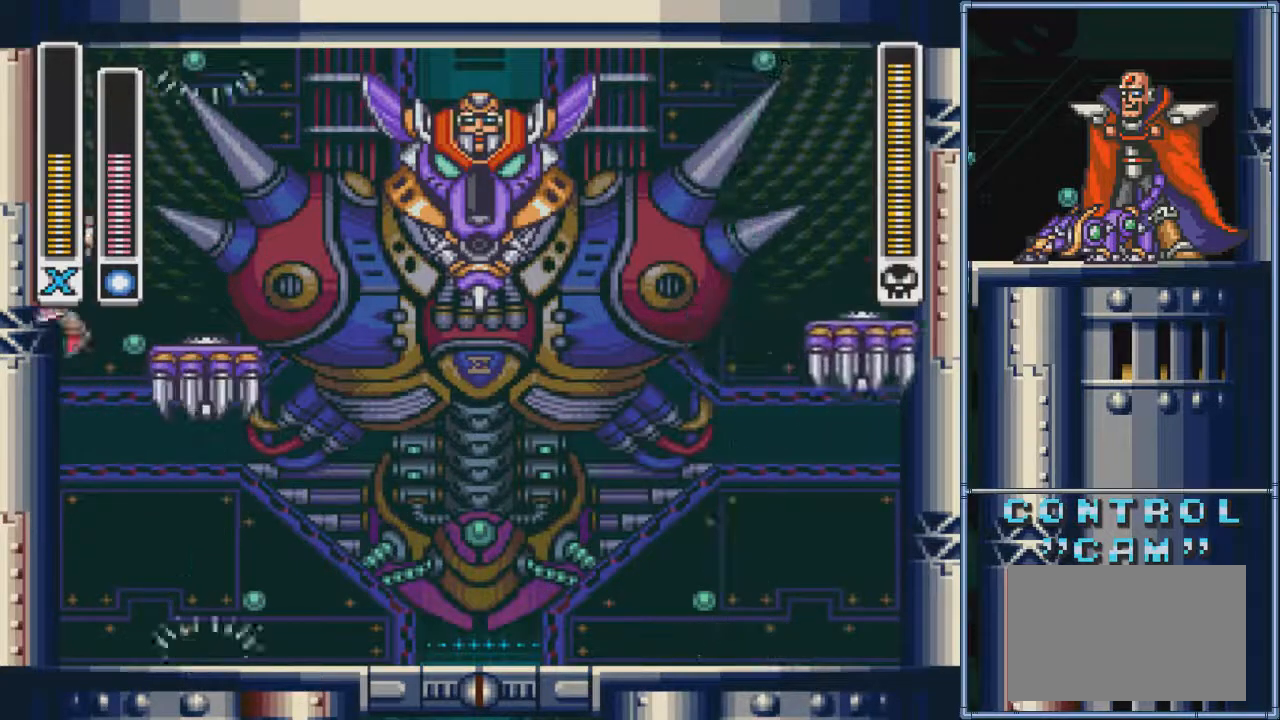
{"buttons": ["SQUARE", "DPAD_RIGHT"], "events": [[201, "DPAD_LEFT", "up"], [234, "DPAD_RIGHT", "down"], [467, "SQUARE", "down"]]}
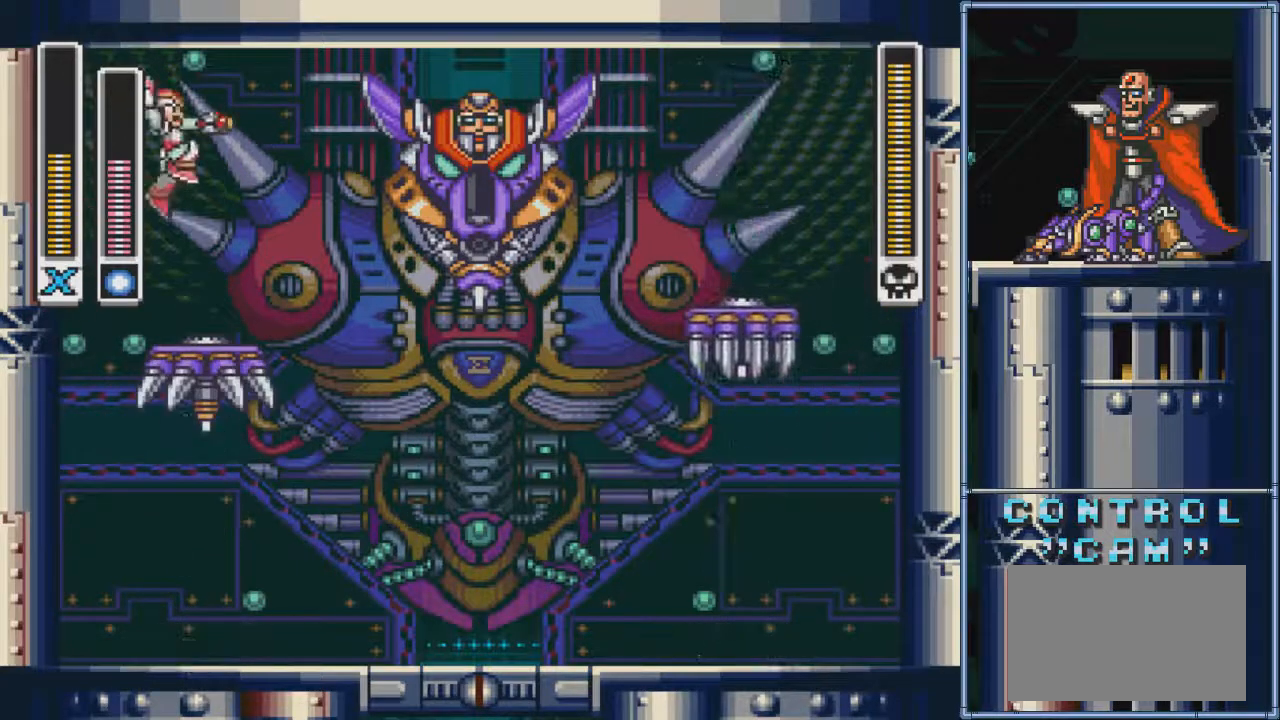
{"buttons": ["DPAD_LEFT"], "events": [[33, "DPAD_RIGHT", "up"], [67, "DPAD_LEFT", "down"], [133, "SQUARE", "up"]]}
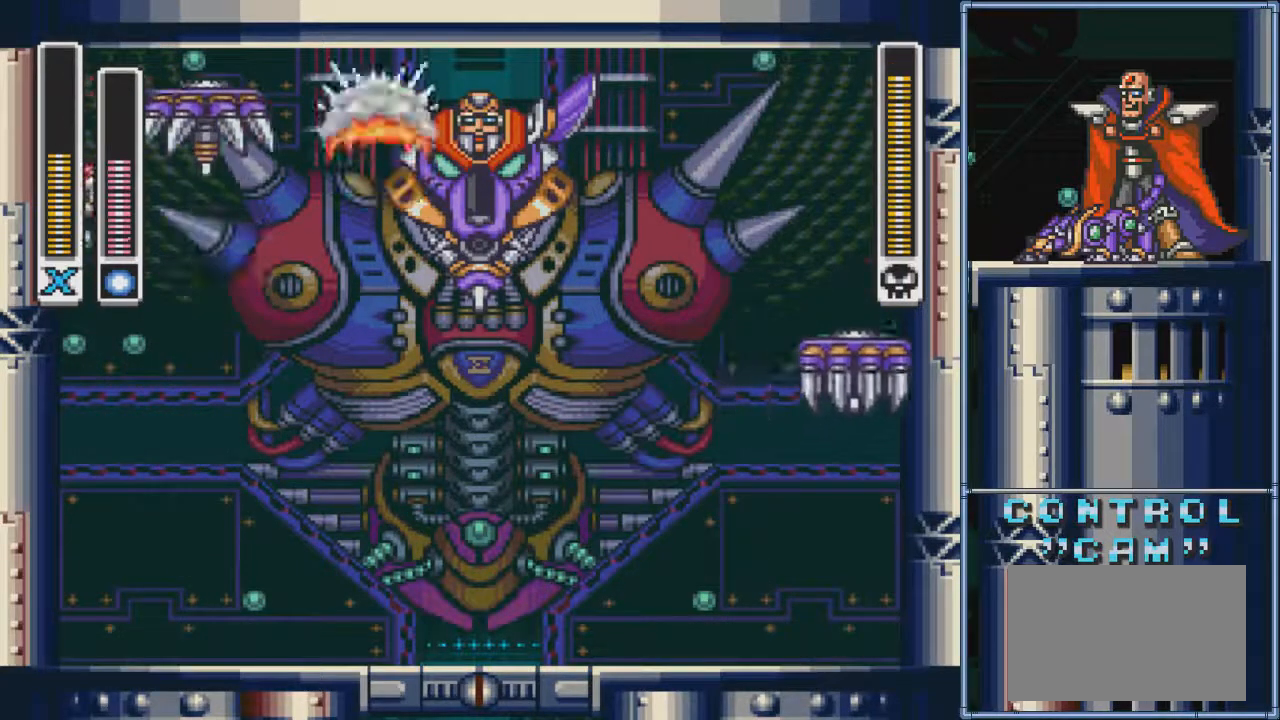
{"buttons": ["DPAD_LEFT"], "events": []}